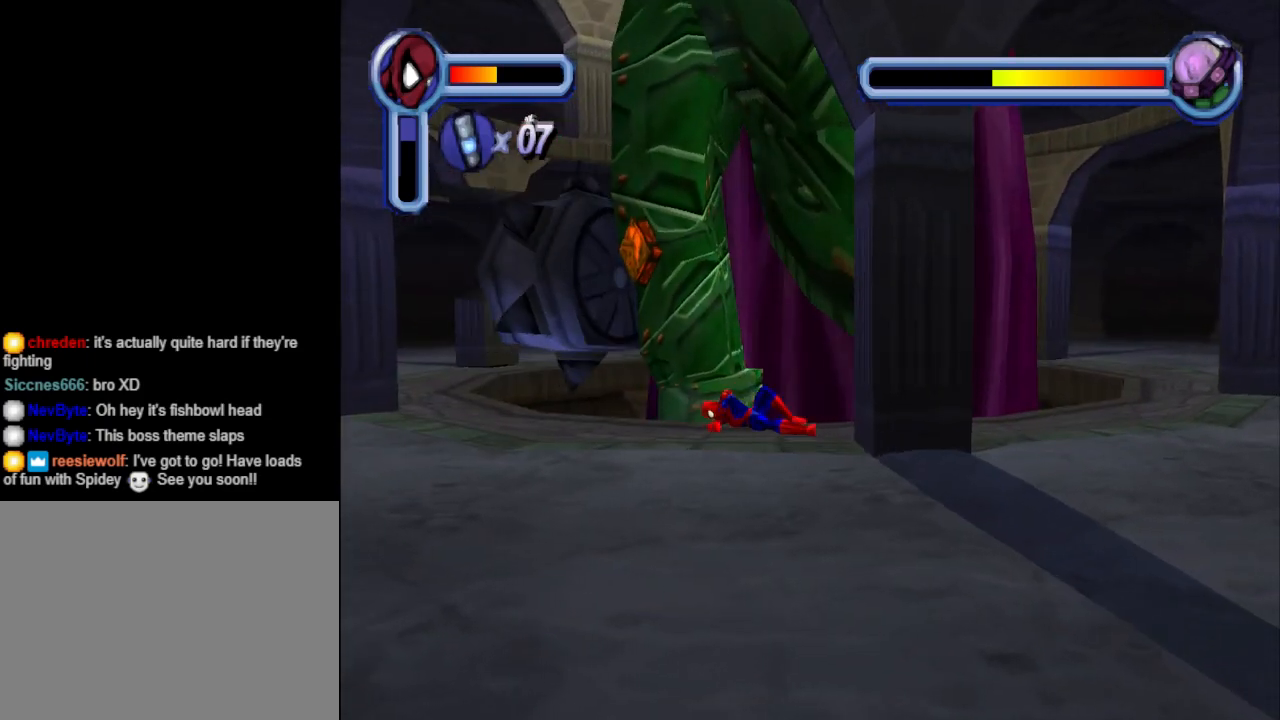
Gameplay with a controller (PlayStation layout); each line is a JSON object with the inputs held at the frame after it. "events" lists button and stick changes between this image and that frame as [ms after this image, input, new state], when the widget could be followed in between. Not read: L2 R2 left_stick right_stick.
{"buttons": [], "events": [[167, "DPAD_UP", "up"]]}
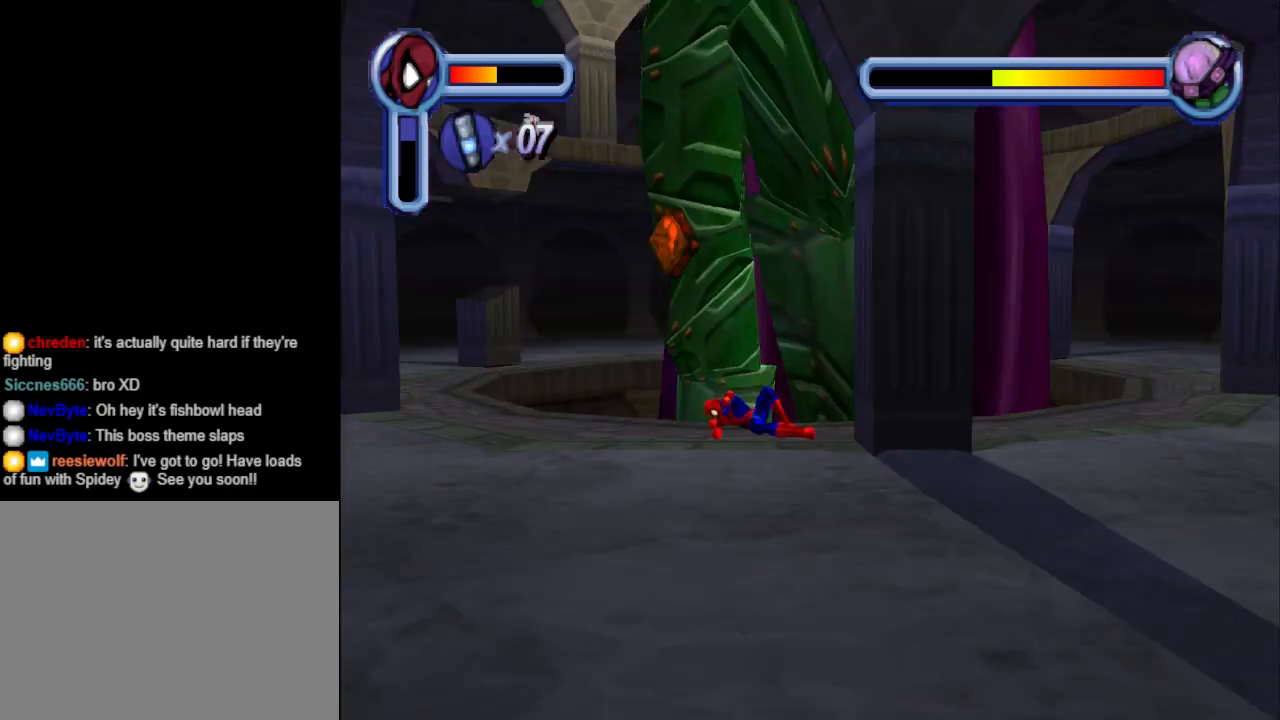
{"buttons": [], "events": [[100, "CROSS", "down"], [300, "CROSS", "up"]]}
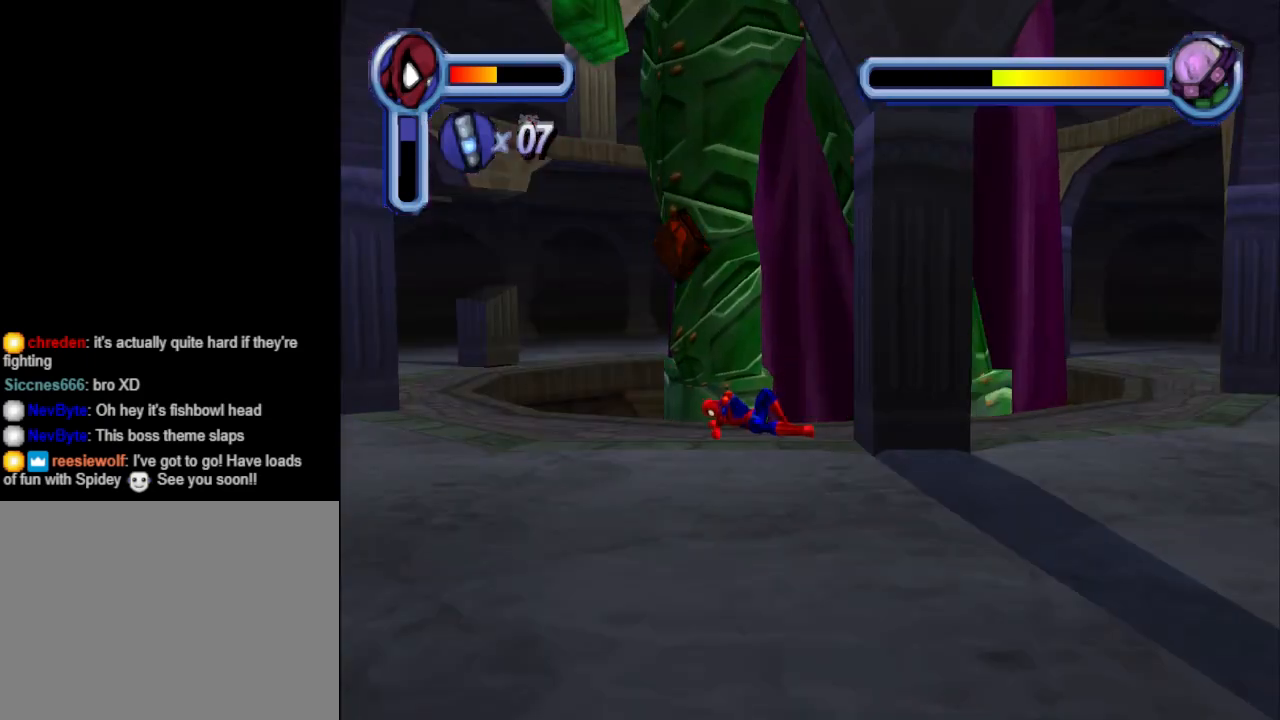
{"buttons": [], "events": [[267, "DPAD_UP", "down"], [433, "DPAD_UP", "up"]]}
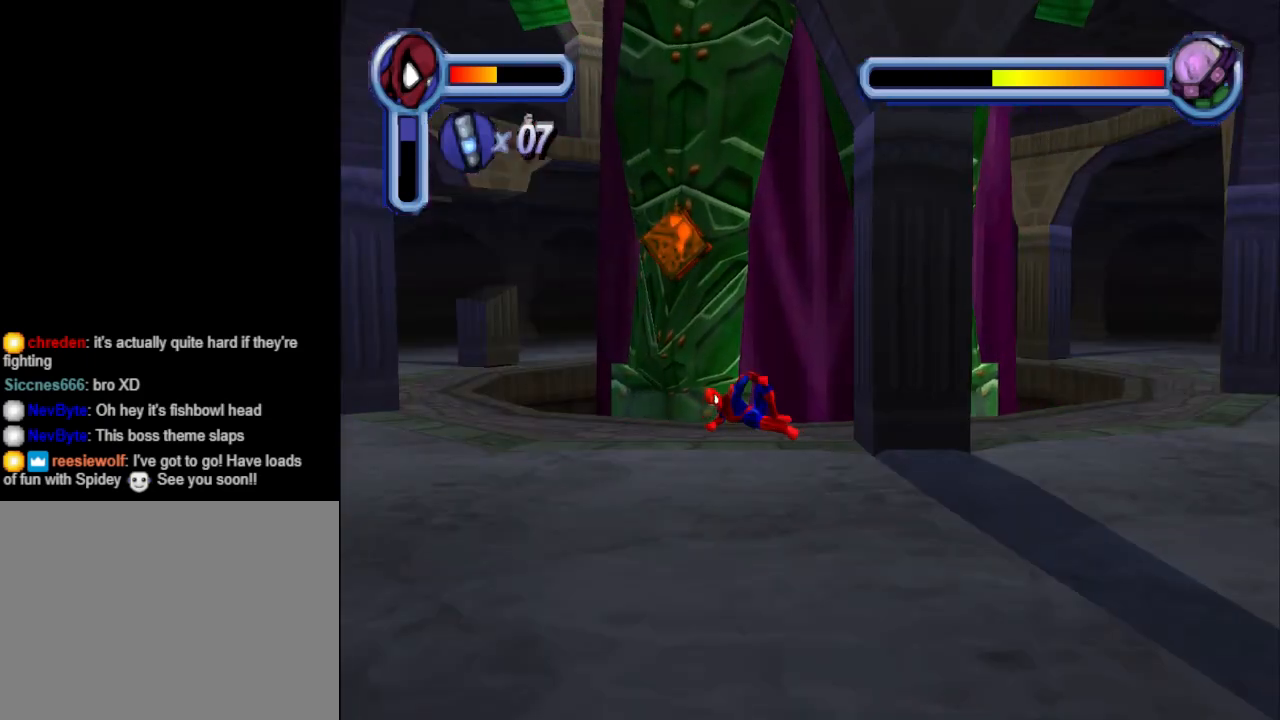
{"buttons": [], "events": [[67, "DPAD_UP", "down"], [133, "DPAD_UP", "up"]]}
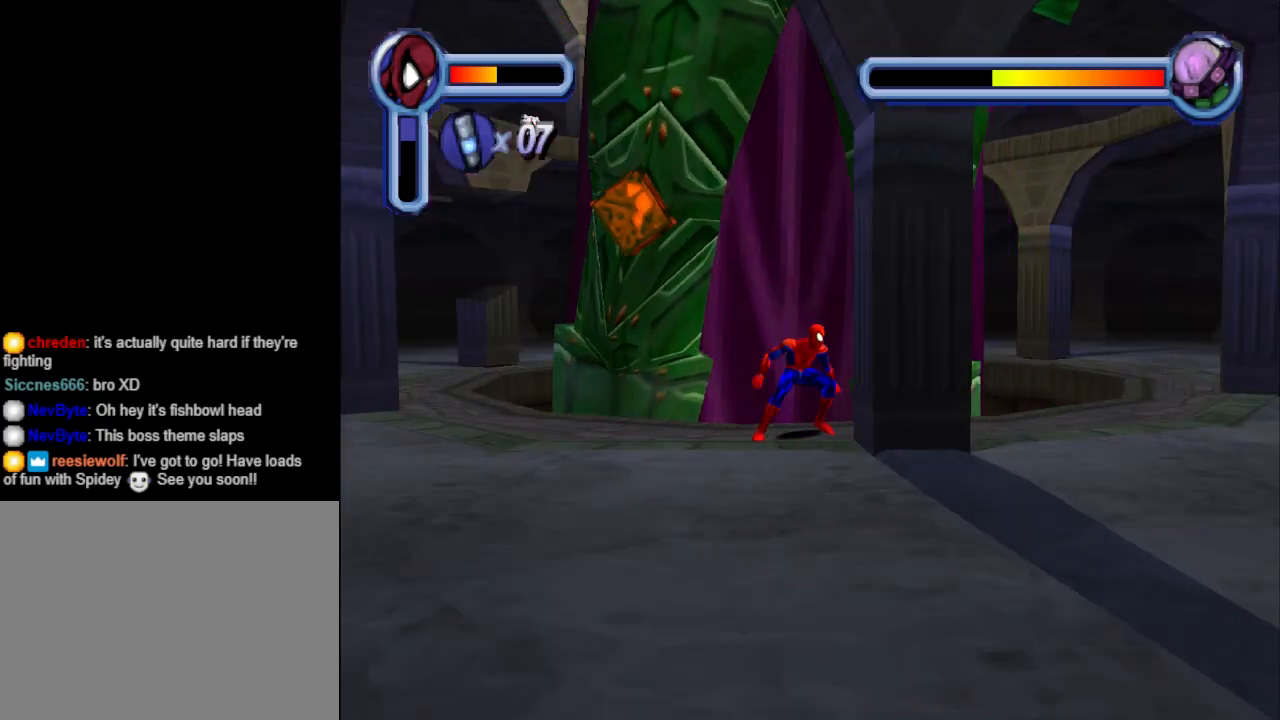
{"buttons": ["CROSS", "DPAD_RIGHT"], "events": [[233, "DPAD_UP", "down"], [433, "CROSS", "down"], [433, "DPAD_RIGHT", "down"], [467, "DPAD_UP", "up"]]}
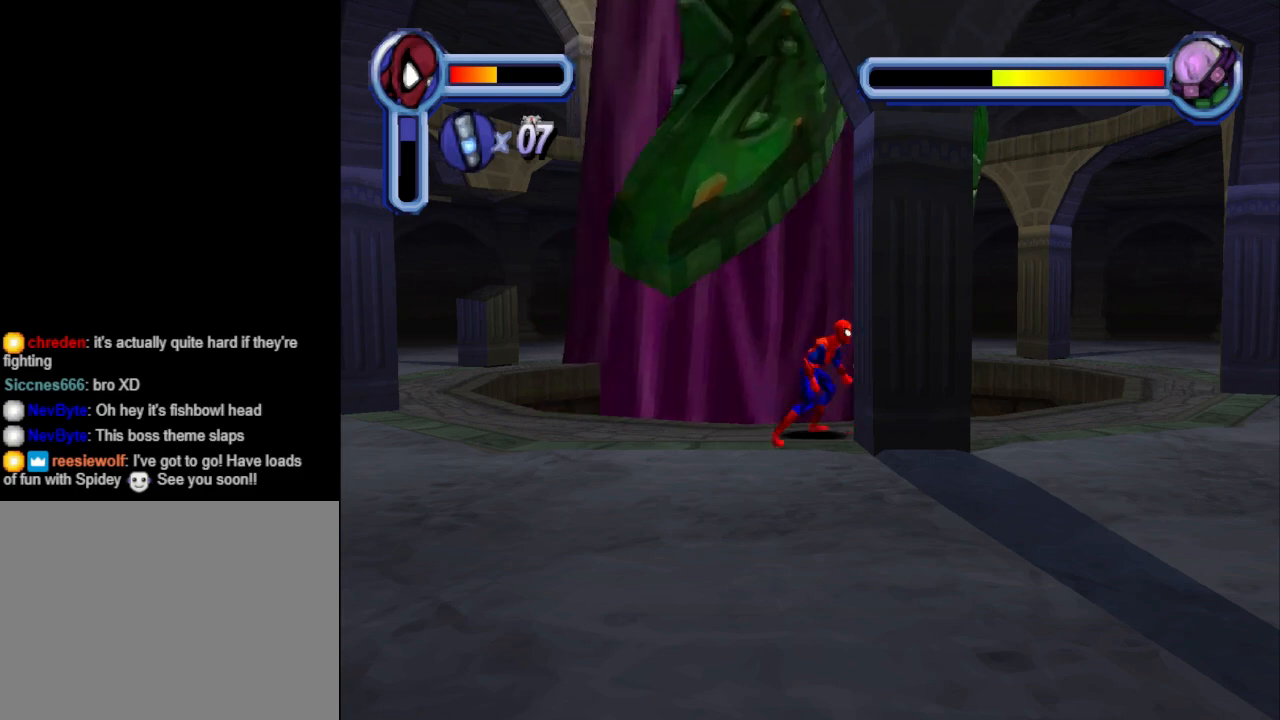
{"buttons": [], "events": [[100, "CROSS", "up"], [400, "DPAD_RIGHT", "up"]]}
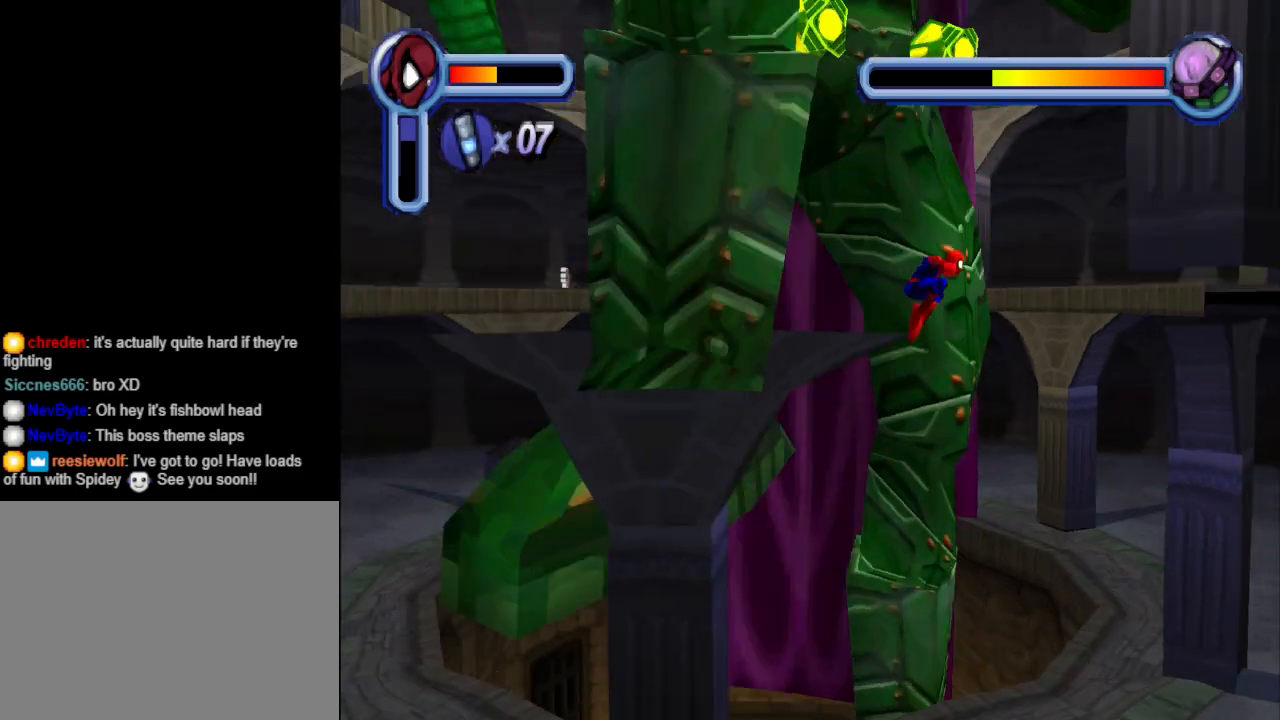
{"buttons": ["DPAD_LEFT"], "events": [[100, "DPAD_LEFT", "down"]]}
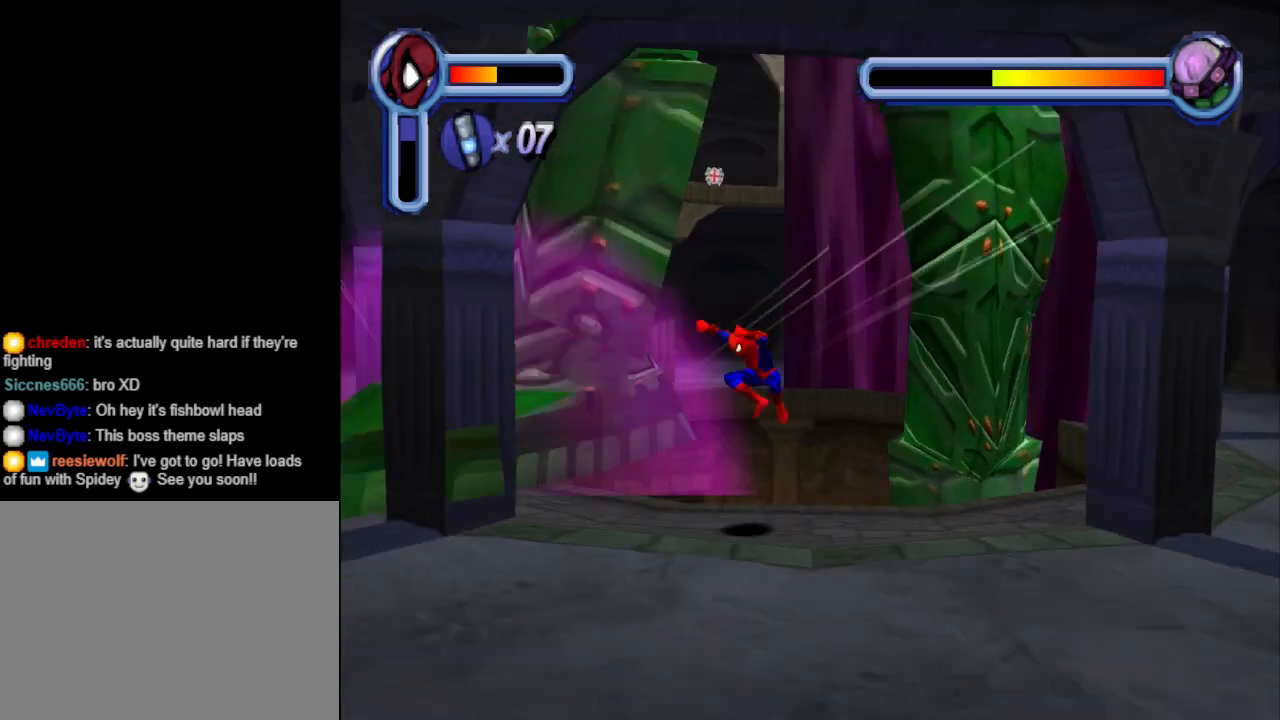
{"buttons": [], "events": [[100, "DPAD_LEFT", "up"]]}
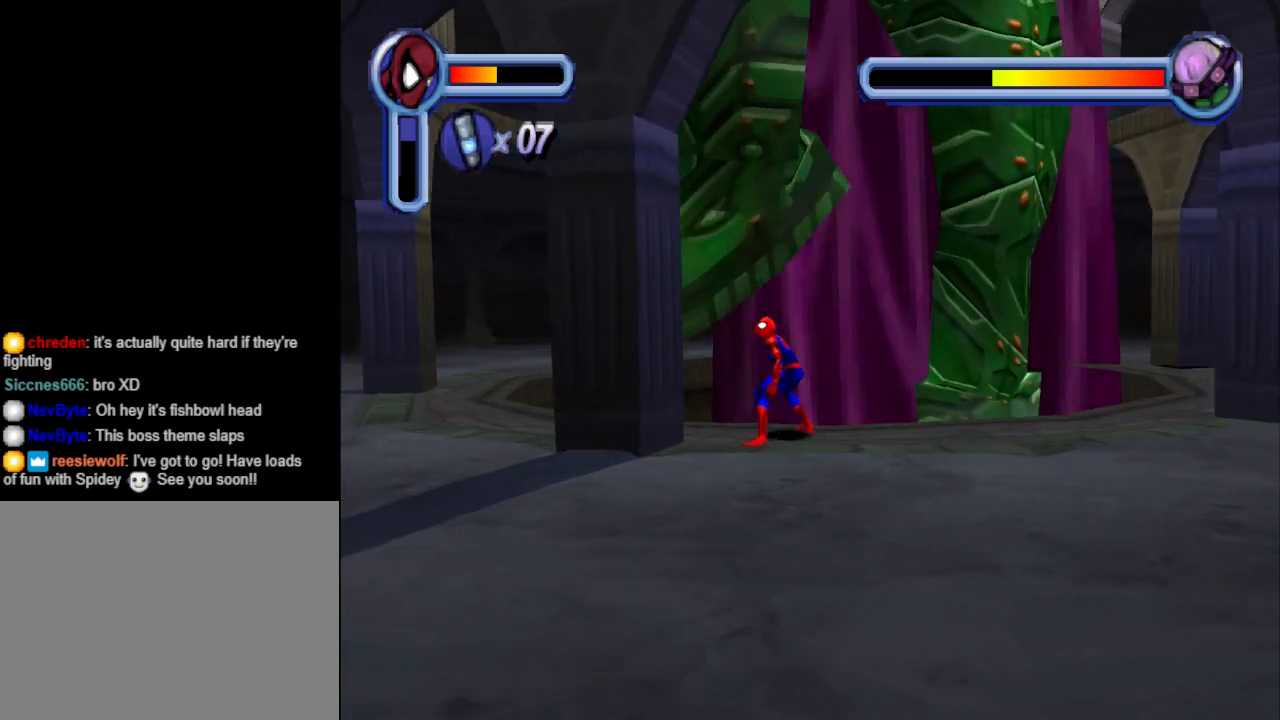
{"buttons": [], "events": [[33, "DPAD_UP", "down"], [100, "TRIANGLE", "down"], [333, "DPAD_UP", "up"], [333, "TRIANGLE", "up"]]}
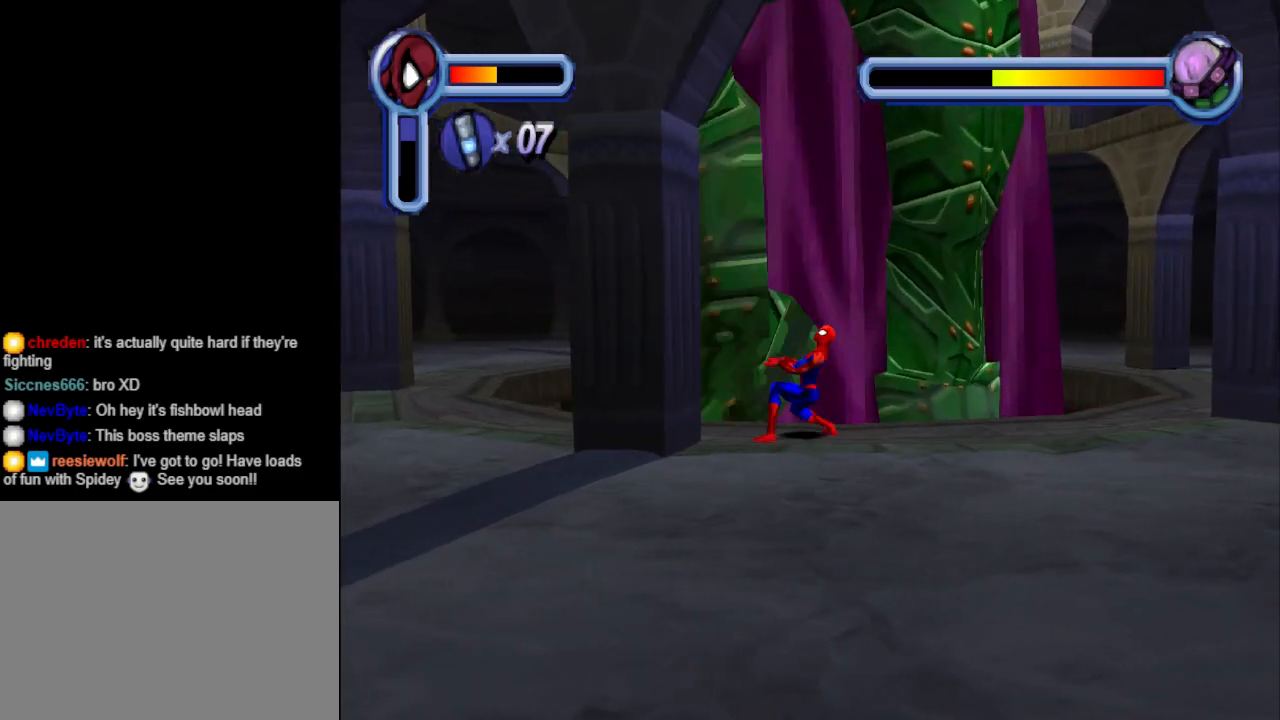
{"buttons": ["DPAD_UP"], "events": [[500, "DPAD_UP", "down"]]}
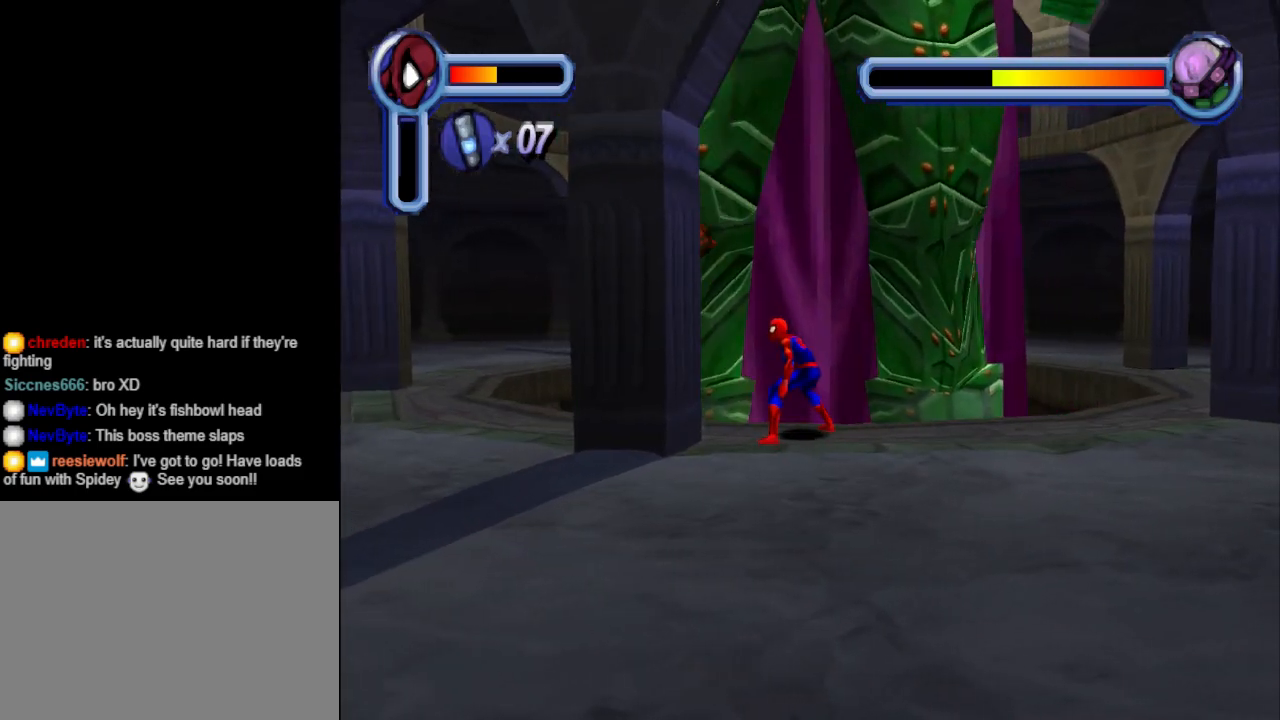
{"buttons": [], "events": [[167, "TRIANGLE", "down"], [300, "DPAD_UP", "up"], [300, "TRIANGLE", "up"]]}
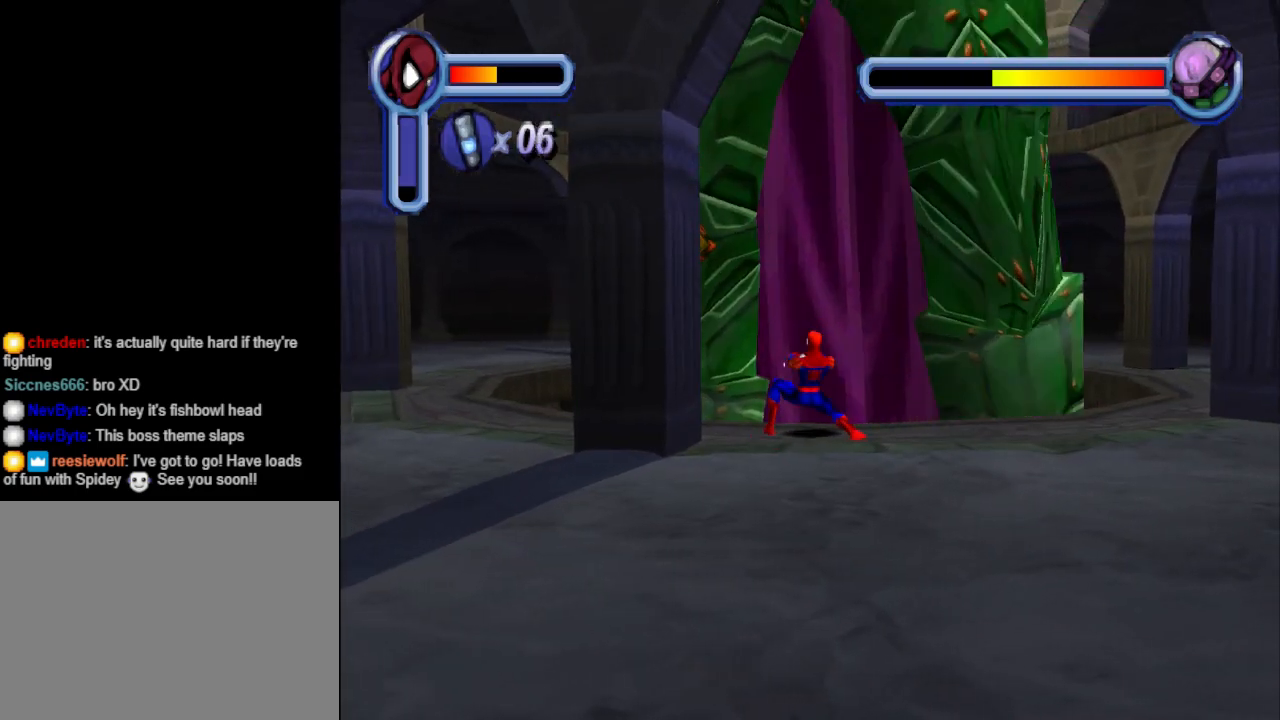
{"buttons": ["CROSS", "DPAD_UP", "DPAD_LEFT"], "events": [[333, "CROSS", "down"], [367, "DPAD_LEFT", "down"], [400, "DPAD_UP", "down"]]}
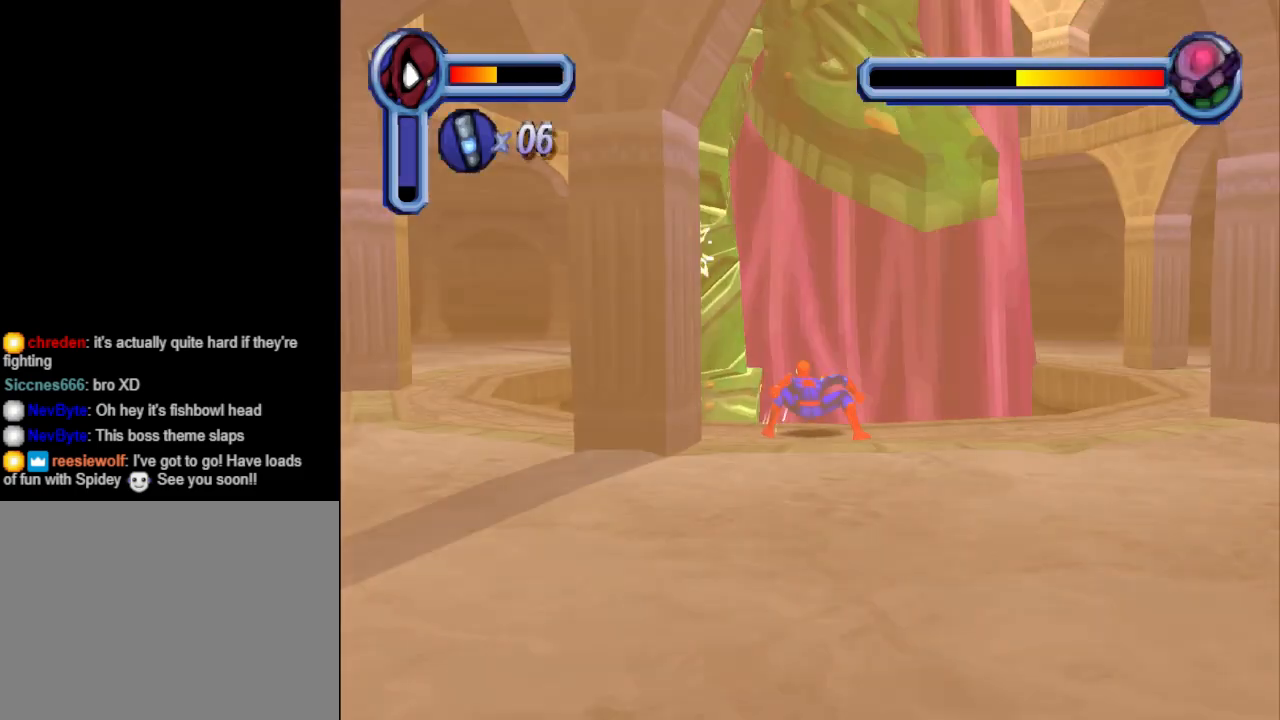
{"buttons": ["CROSS", "DPAD_DOWN", "DPAD_LEFT"], "events": [[33, "DPAD_UP", "up"], [333, "DPAD_DOWN", "down"]]}
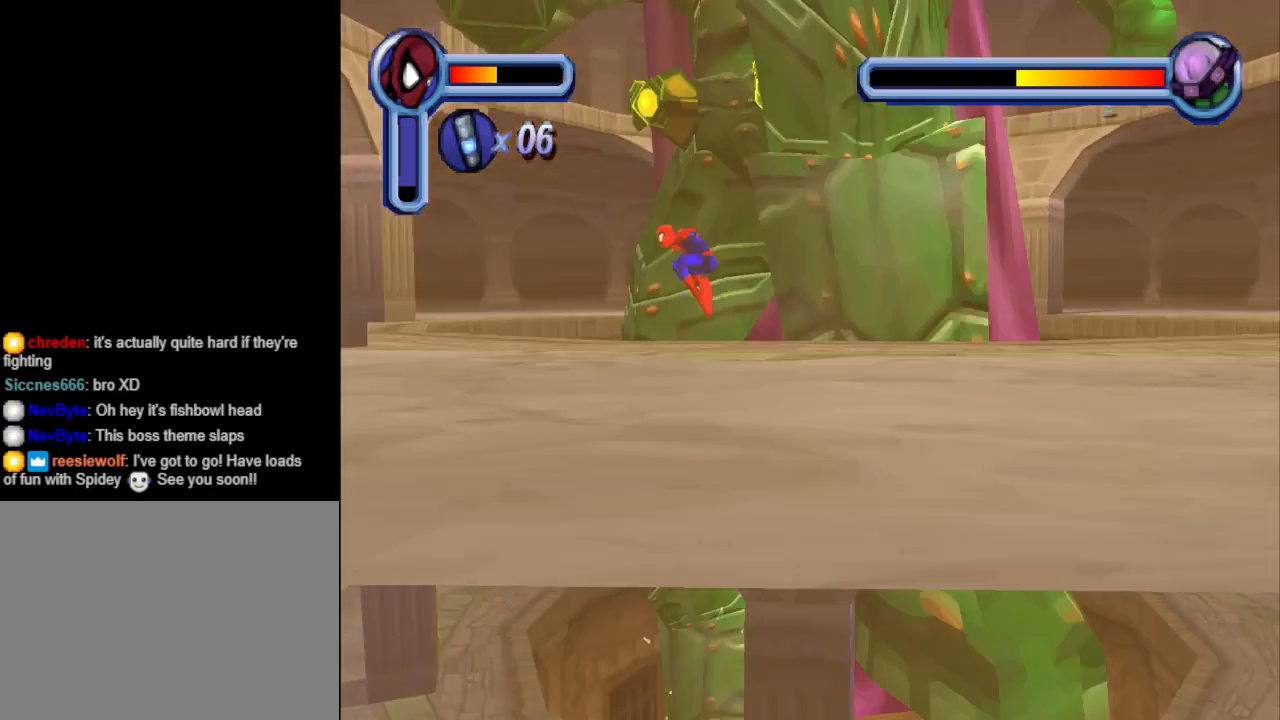
{"buttons": ["DPAD_LEFT"], "events": [[233, "CROSS", "up"], [333, "DPAD_DOWN", "up"]]}
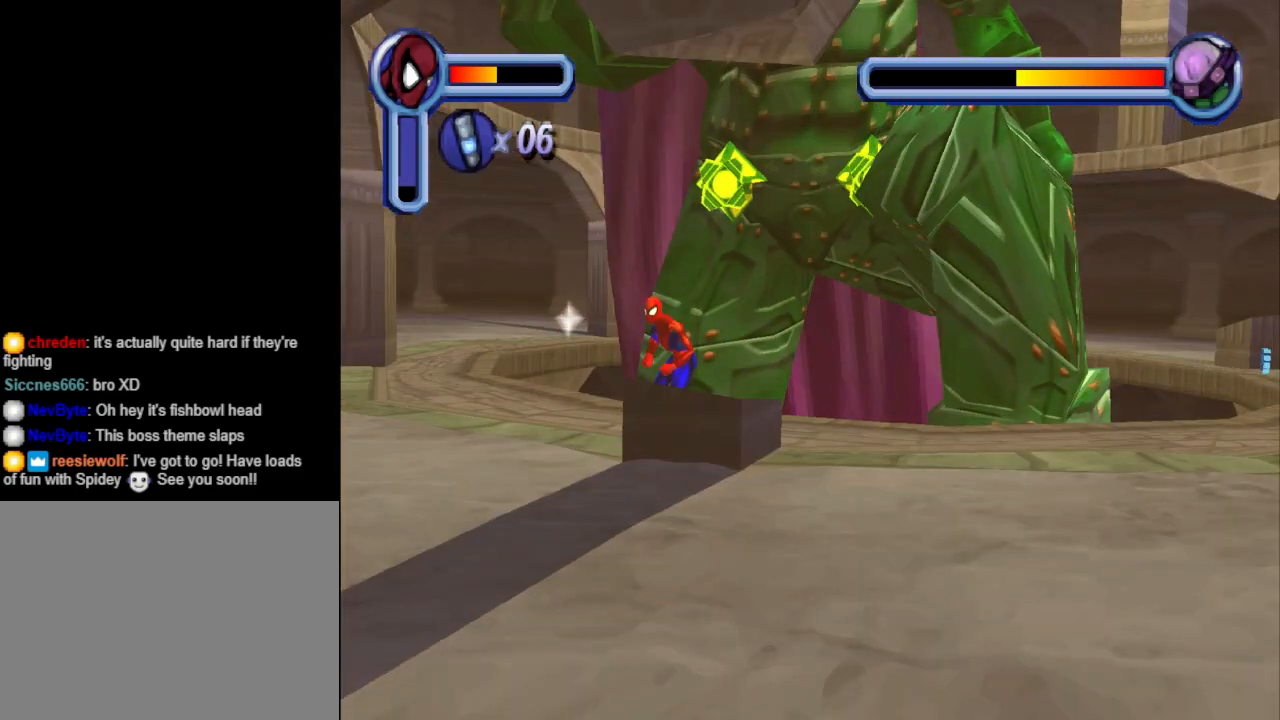
{"buttons": ["DPAD_LEFT"], "events": []}
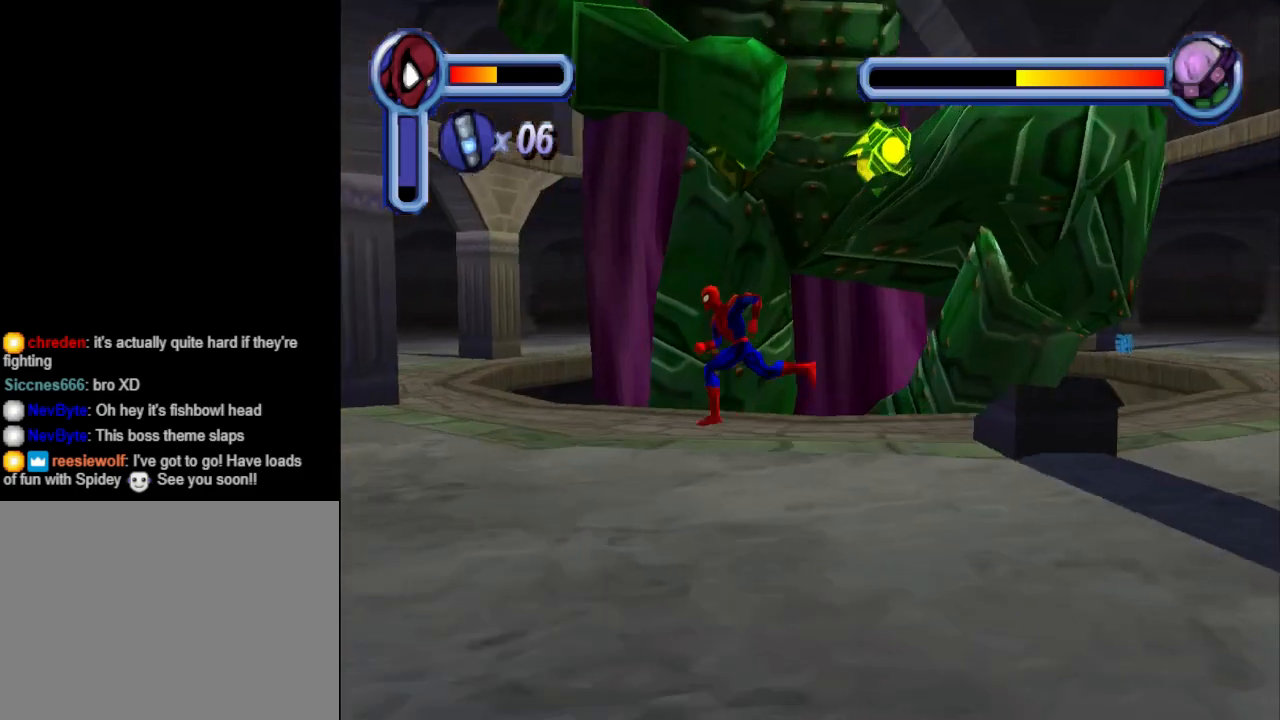
{"buttons": ["DPAD_LEFT"], "events": []}
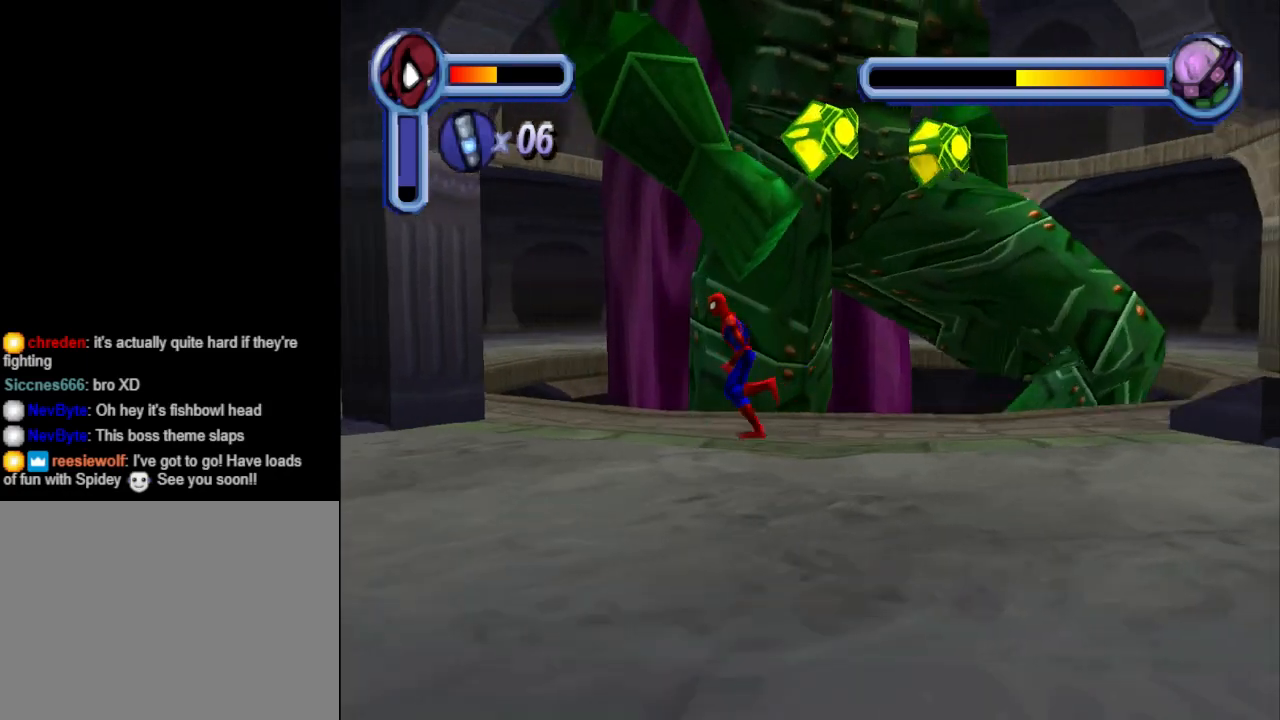
{"buttons": ["TRIANGLE", "DPAD_UP"], "events": [[67, "DPAD_LEFT", "up"], [167, "DPAD_UP", "down"], [300, "TRIANGLE", "down"], [400, "DPAD_RIGHT", "down"], [467, "DPAD_RIGHT", "up"]]}
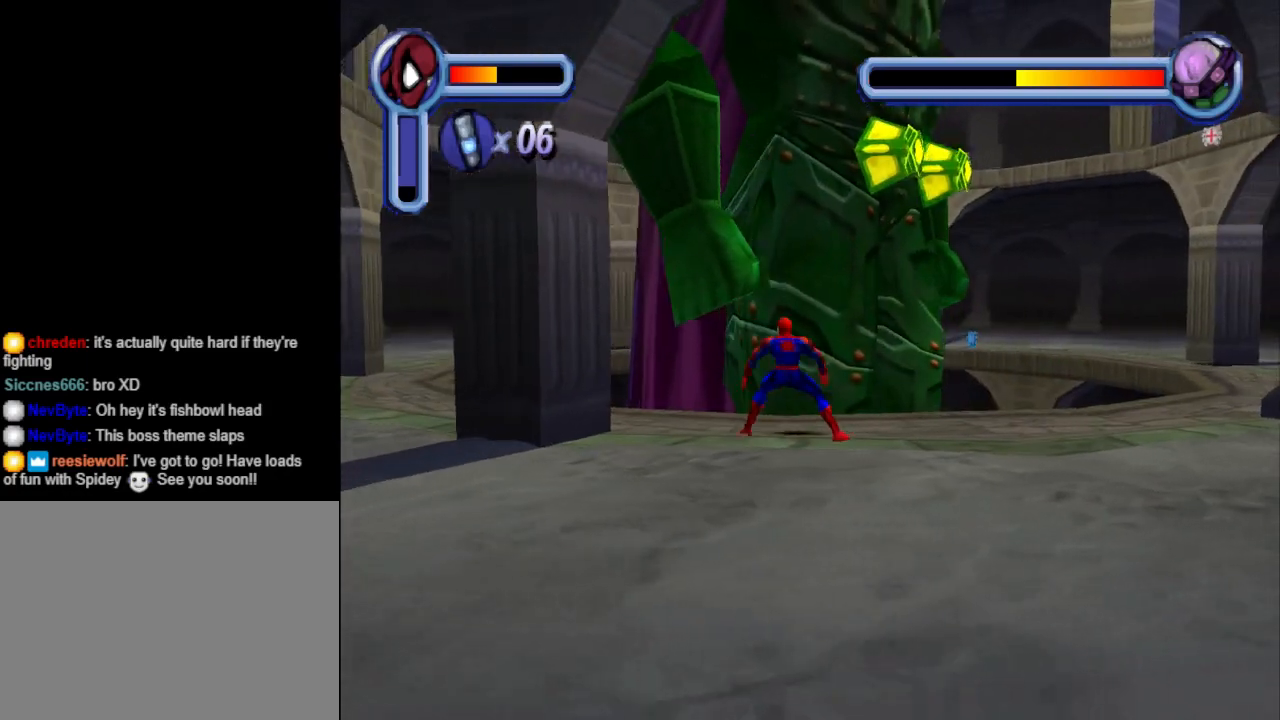
{"buttons": [], "events": [[33, "TRIANGLE", "up"], [67, "DPAD_UP", "up"]]}
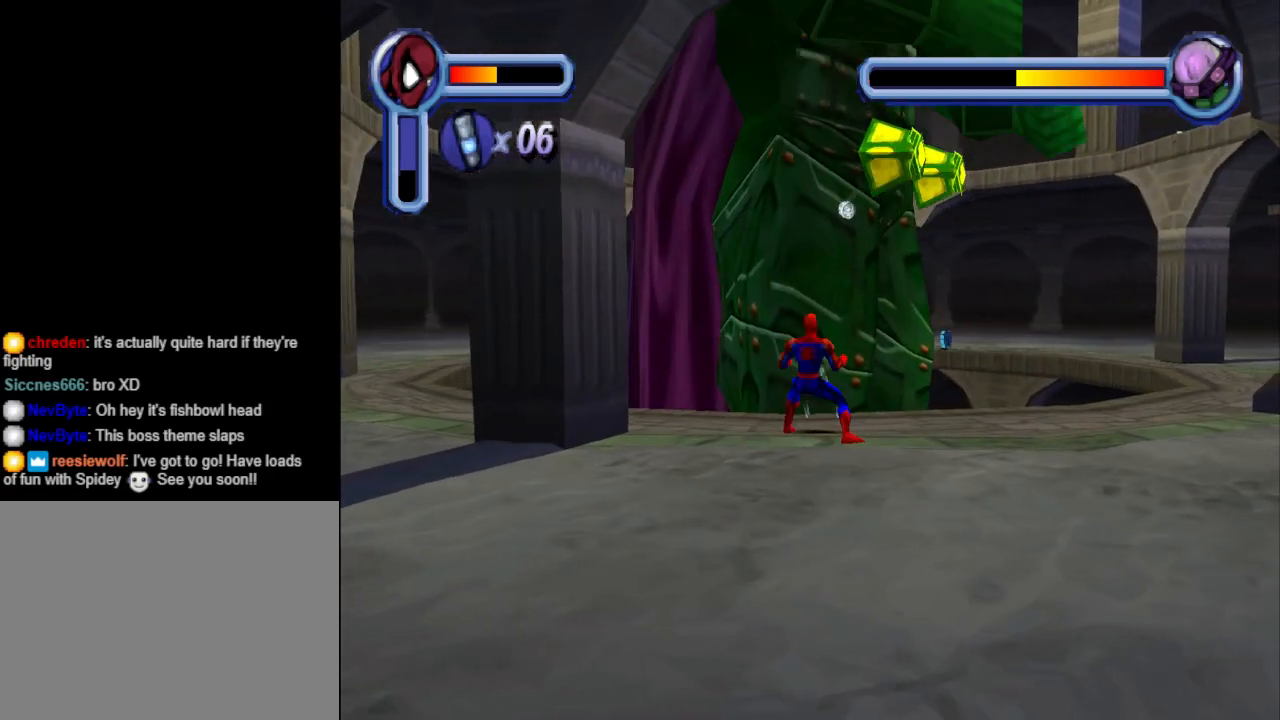
{"buttons": [], "events": [[300, "DPAD_UP", "down"], [300, "TRIANGLE", "down"], [467, "DPAD_UP", "up"], [500, "TRIANGLE", "up"]]}
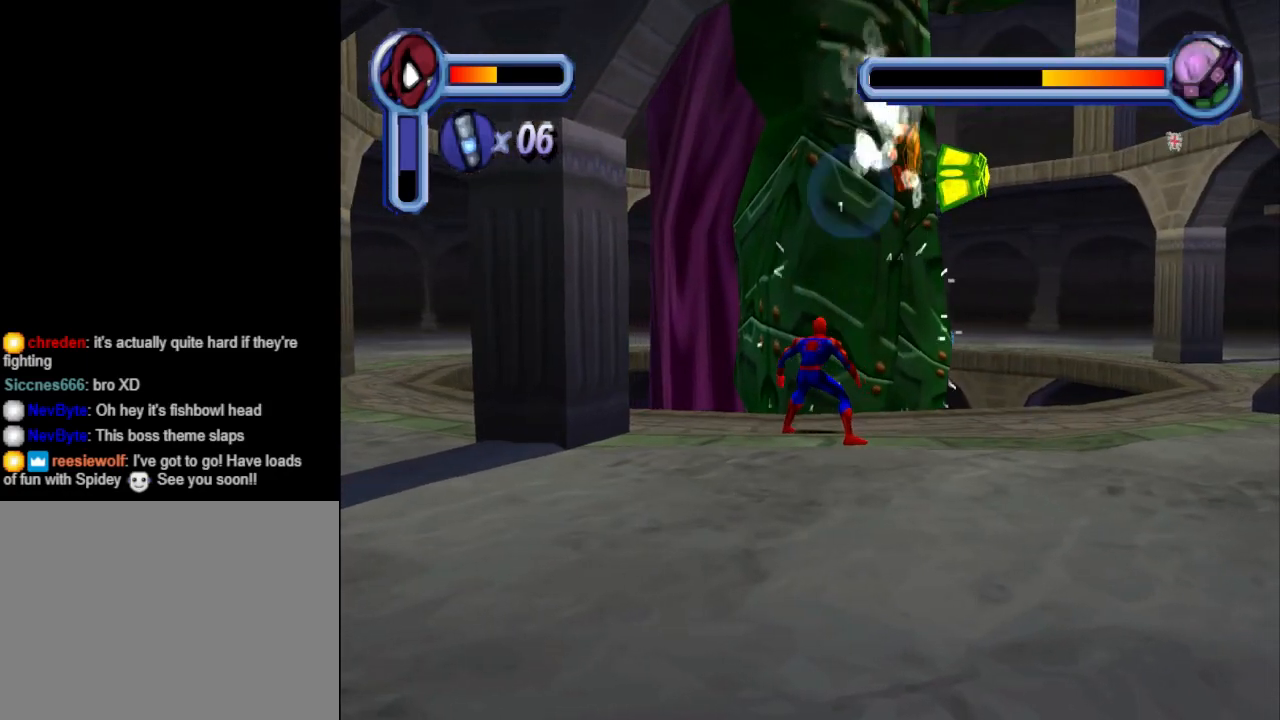
{"buttons": [], "events": []}
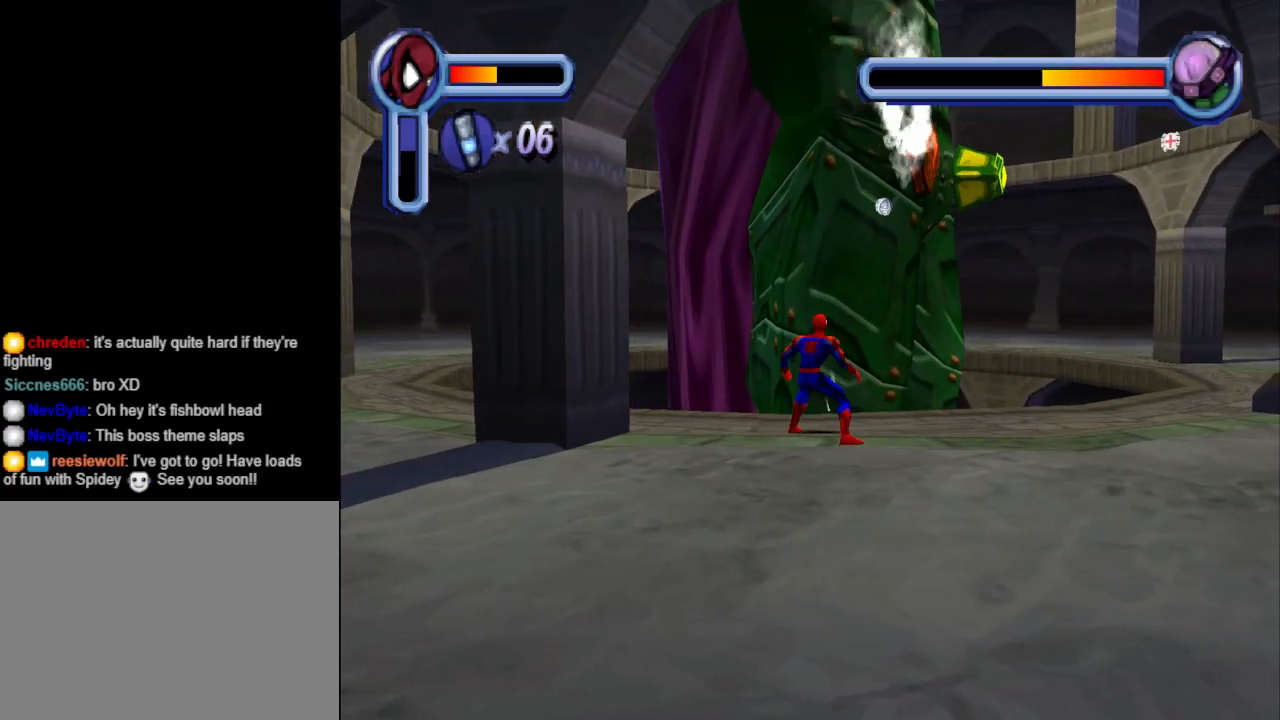
{"buttons": ["TRIANGLE", "DPAD_UP"], "events": [[100, "DPAD_RIGHT", "down"], [400, "DPAD_RIGHT", "up"], [467, "DPAD_UP", "down"], [500, "TRIANGLE", "down"]]}
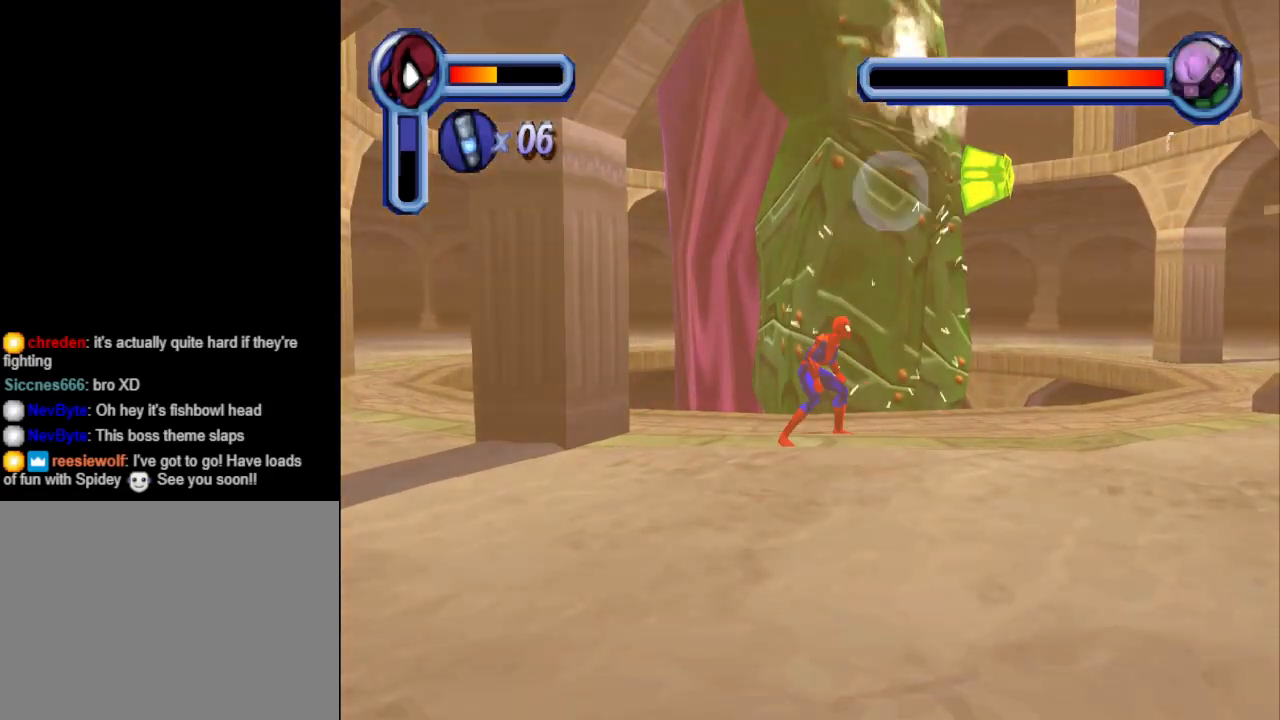
{"buttons": [], "events": [[67, "DPAD_RIGHT", "down"], [233, "DPAD_RIGHT", "up"], [300, "DPAD_UP", "up"], [300, "TRIANGLE", "up"]]}
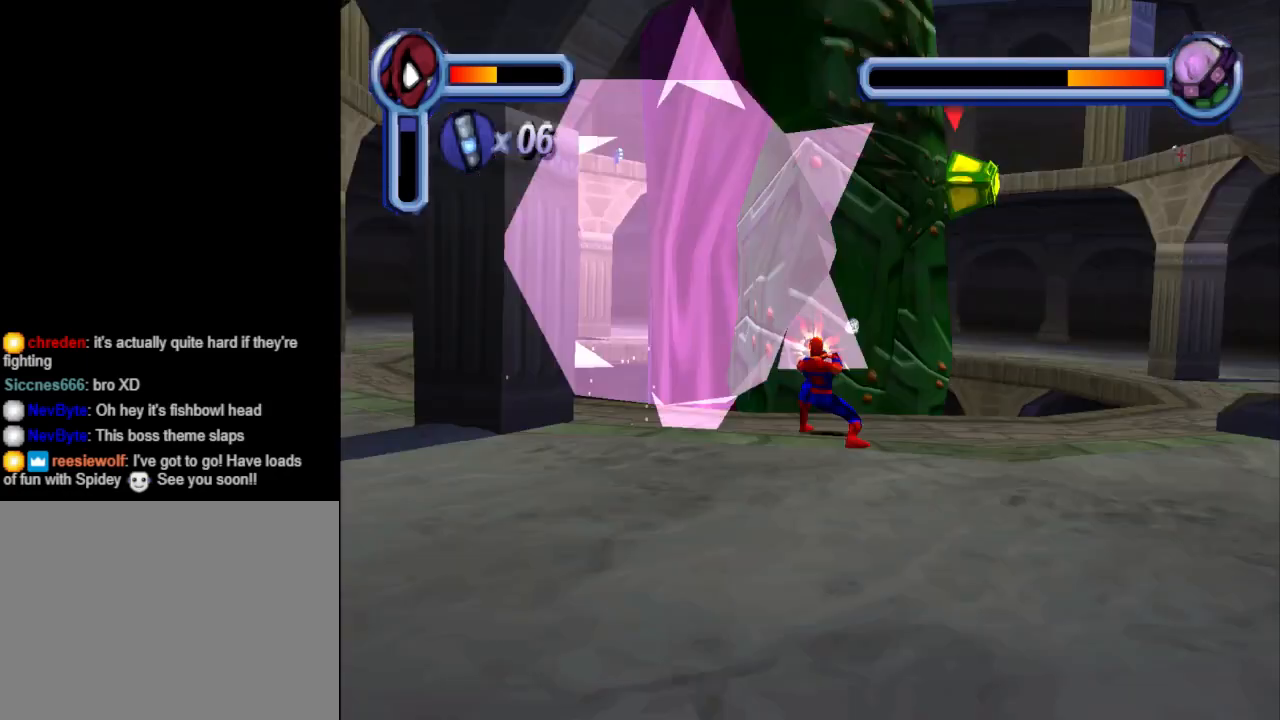
{"buttons": ["DPAD_RIGHT"], "events": [[267, "DPAD_RIGHT", "down"], [300, "CROSS", "down"], [500, "CROSS", "up"]]}
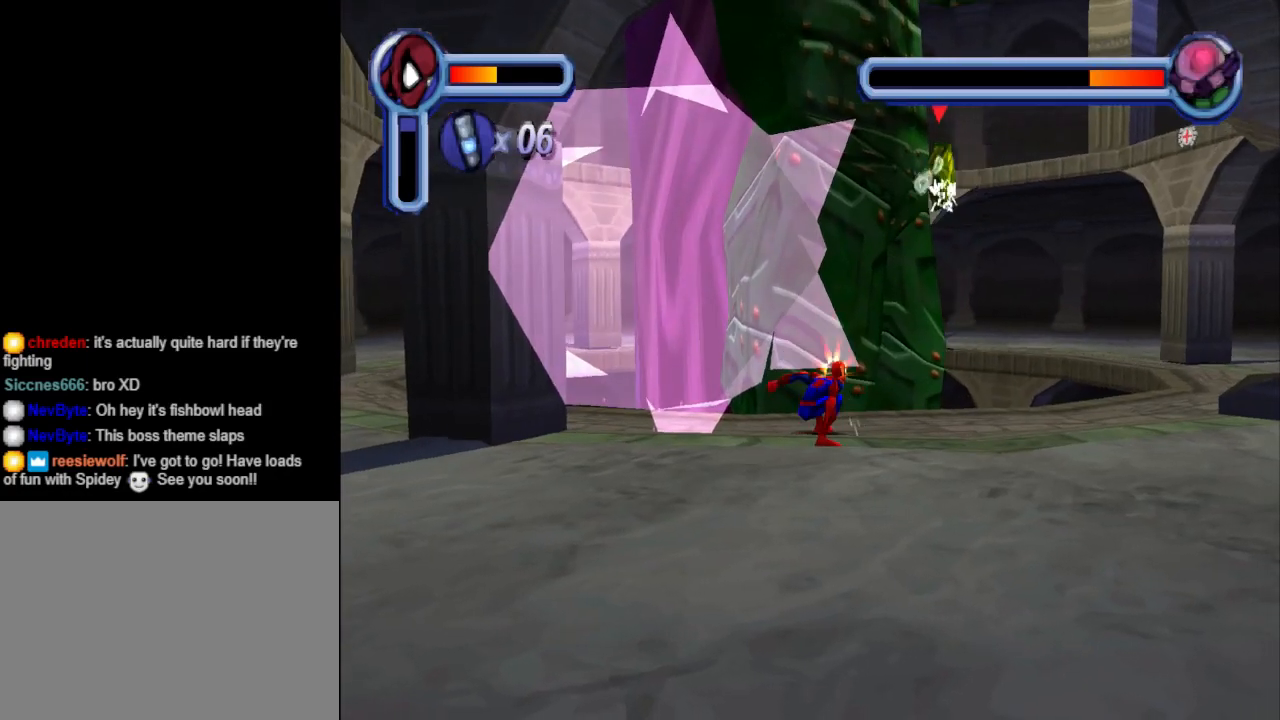
{"buttons": ["DPAD_RIGHT"], "events": []}
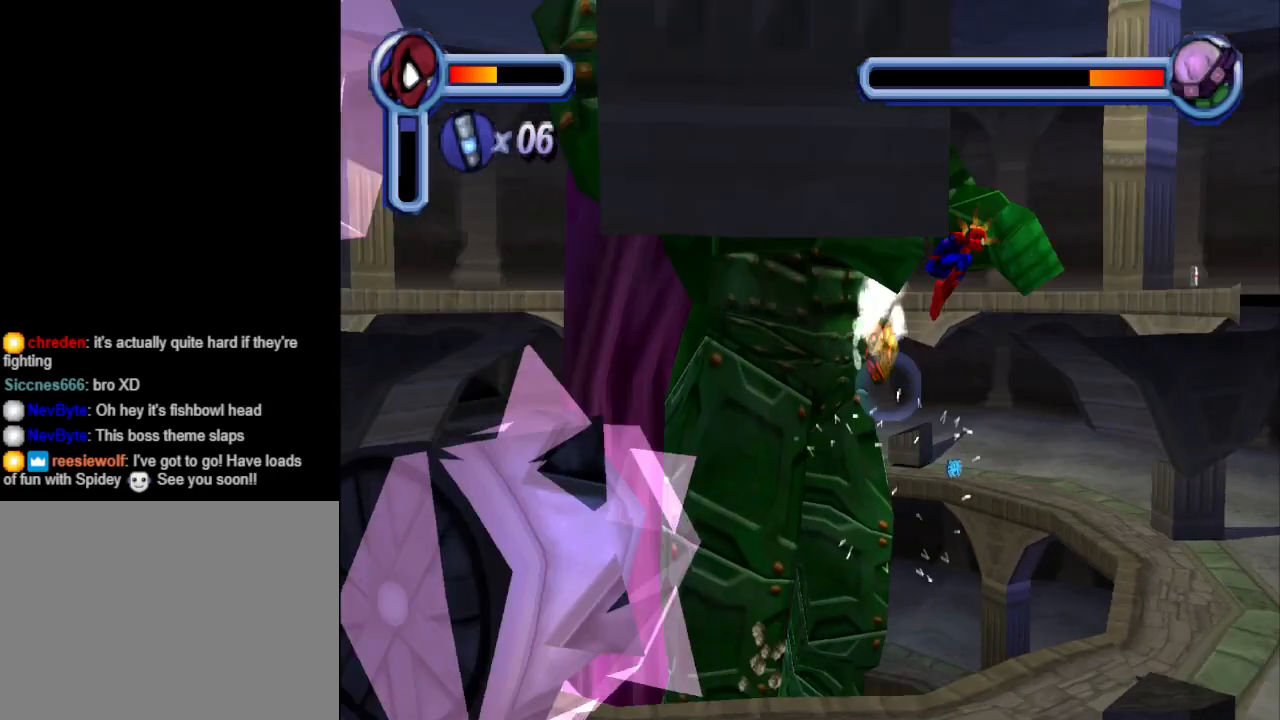
{"buttons": ["DPAD_RIGHT"], "events": []}